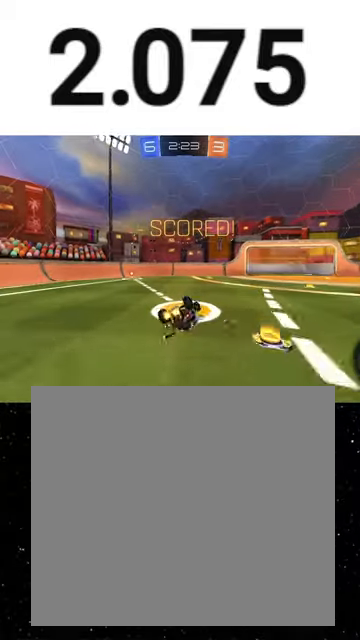
Gameplay with a controller (Xbox layout); each line is a JSON object with the inputs held at the frame after it. "events" lists button and stick changes between this image and that frame as [ms after this image, input, new state], when the widget could be followed in between. Not read: right_stick.
{"buttons": ["R2", "SELECT"], "left_stick": "center", "events": [[133, "SELECT", "down"], [333, "A", "down"], [367, "A", "up"], [467, "A", "down"], [500, "A", "up"]]}
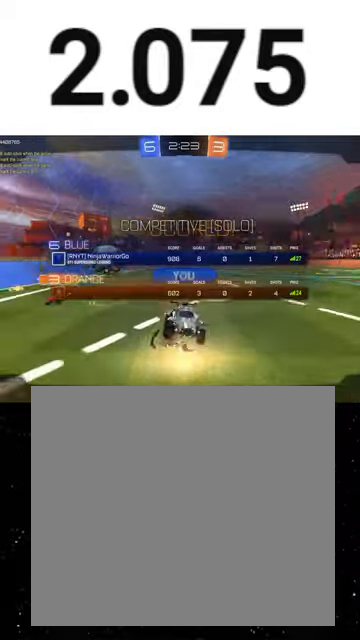
{"buttons": ["R2", "SELECT"], "left_stick": "center", "events": [[100, "A", "down"], [167, "A", "up"]]}
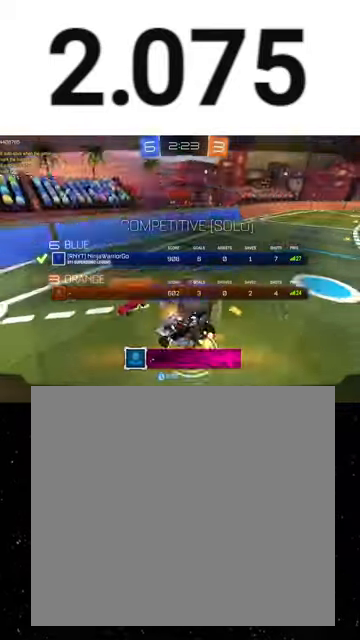
{"buttons": ["R2", "SELECT"], "left_stick": "center", "events": []}
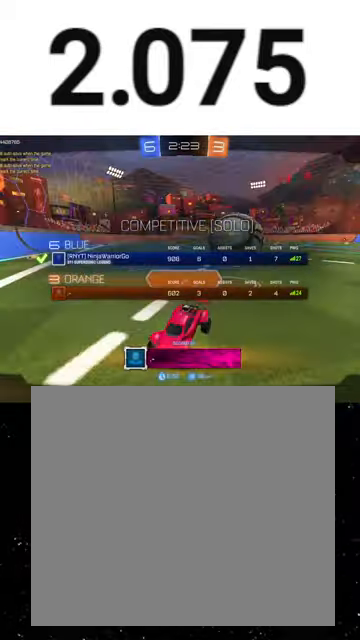
{"buttons": ["R2", "SELECT"], "left_stick": "center", "events": []}
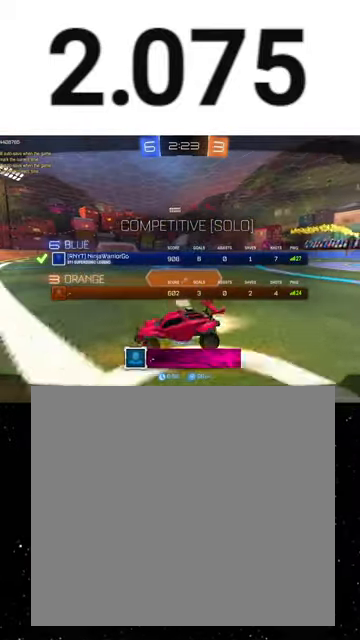
{"buttons": ["R2", "SELECT"], "left_stick": "center", "events": []}
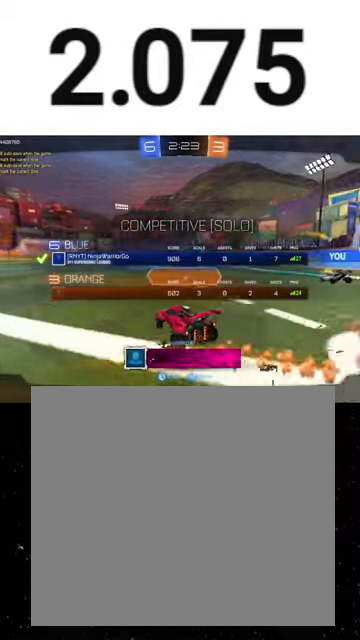
{"buttons": ["R2"], "left_stick": "center", "events": [[33, "SELECT", "up"]]}
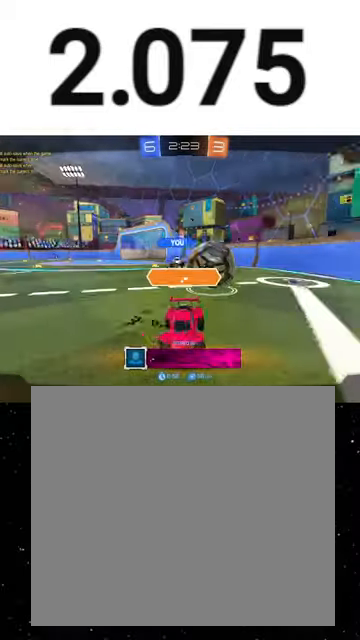
{"buttons": ["R2", "SELECT"], "left_stick": "center", "events": [[467, "SELECT", "down"]]}